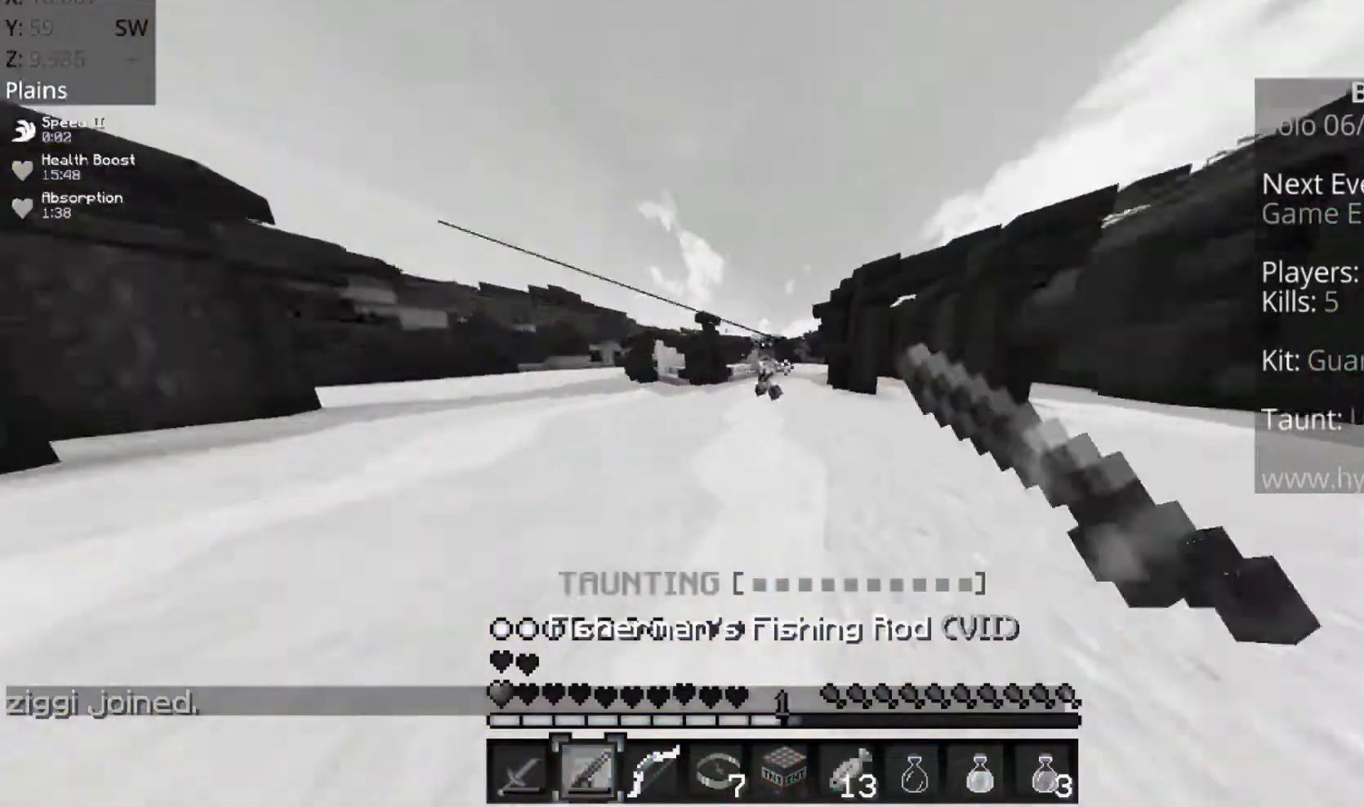
Gameplay with keyboard and mouse; each line is a JSON object with the keys and mouse buttons held at the frame after it. "events" lists presses ("down") and releases ("up") of "a", "d", "s", "space", "w", "mouse_left" and "mouse_right" between this image and that frame as [ms after this image, input, new state], when the widget could be followed in between. "mouse_left", "mouse_right" = the "left", "right" buttons of the "mouse" list. No other keys are recorded. Fast repeated clicks can show as one long hold. Mouse movement is not recorded.
{"keys": ["d"], "mouse": ["left"], "events": [[83, "mouse_left", "up"], [167, "mouse_left", "down"], [283, "mouse_left", "up"], [283, "w", "up"], [383, "mouse_left", "down"], [433, "mouse_left", "up"], [483, "mouse_left", "down"]]}
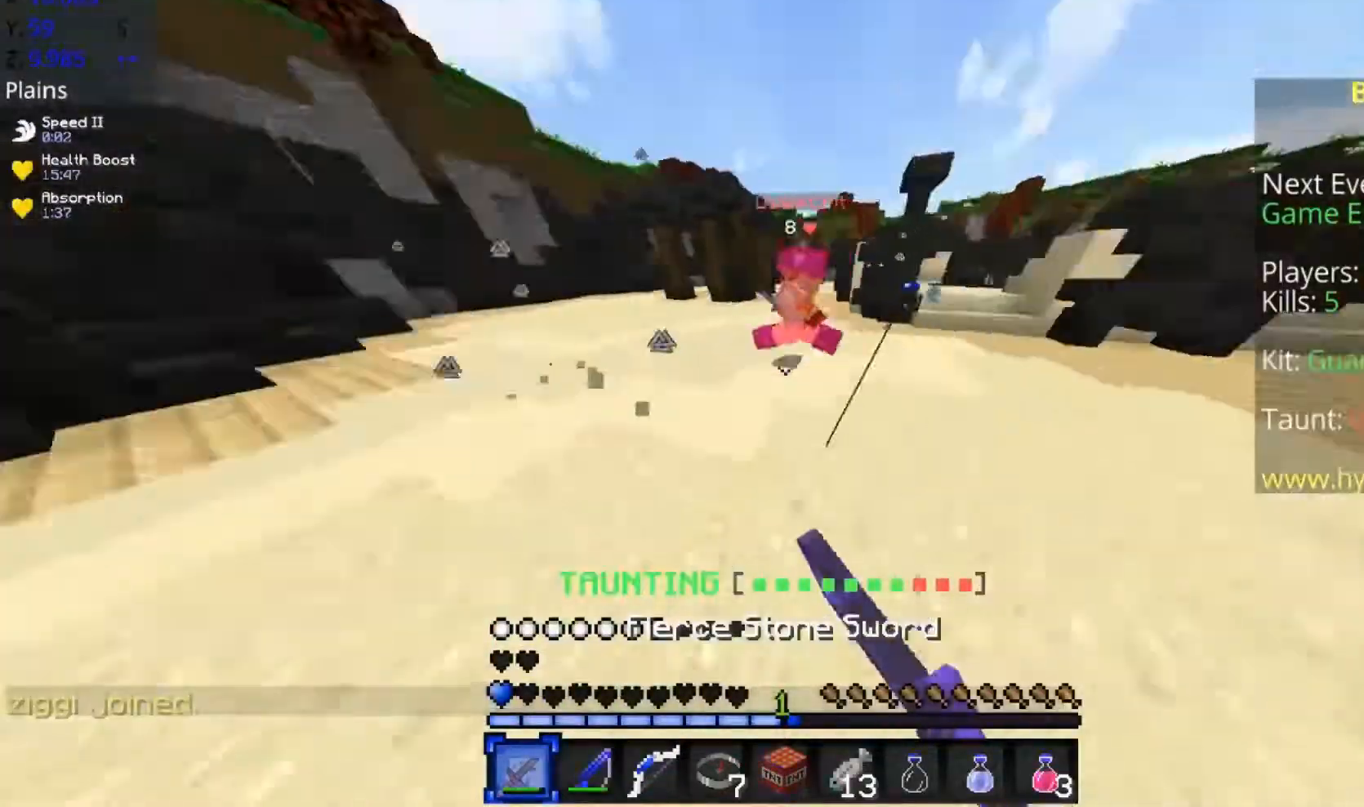
{"keys": ["a", "w"], "mouse": [], "events": [[33, "a", "down"], [83, "d", "up"], [83, "w", "down"], [133, "mouse_left", "up"], [183, "mouse_left", "down"], [233, "mouse_left", "up"], [283, "mouse_left", "down"], [383, "mouse_left", "up"], [433, "mouse_left", "down"], [483, "mouse_left", "up"]]}
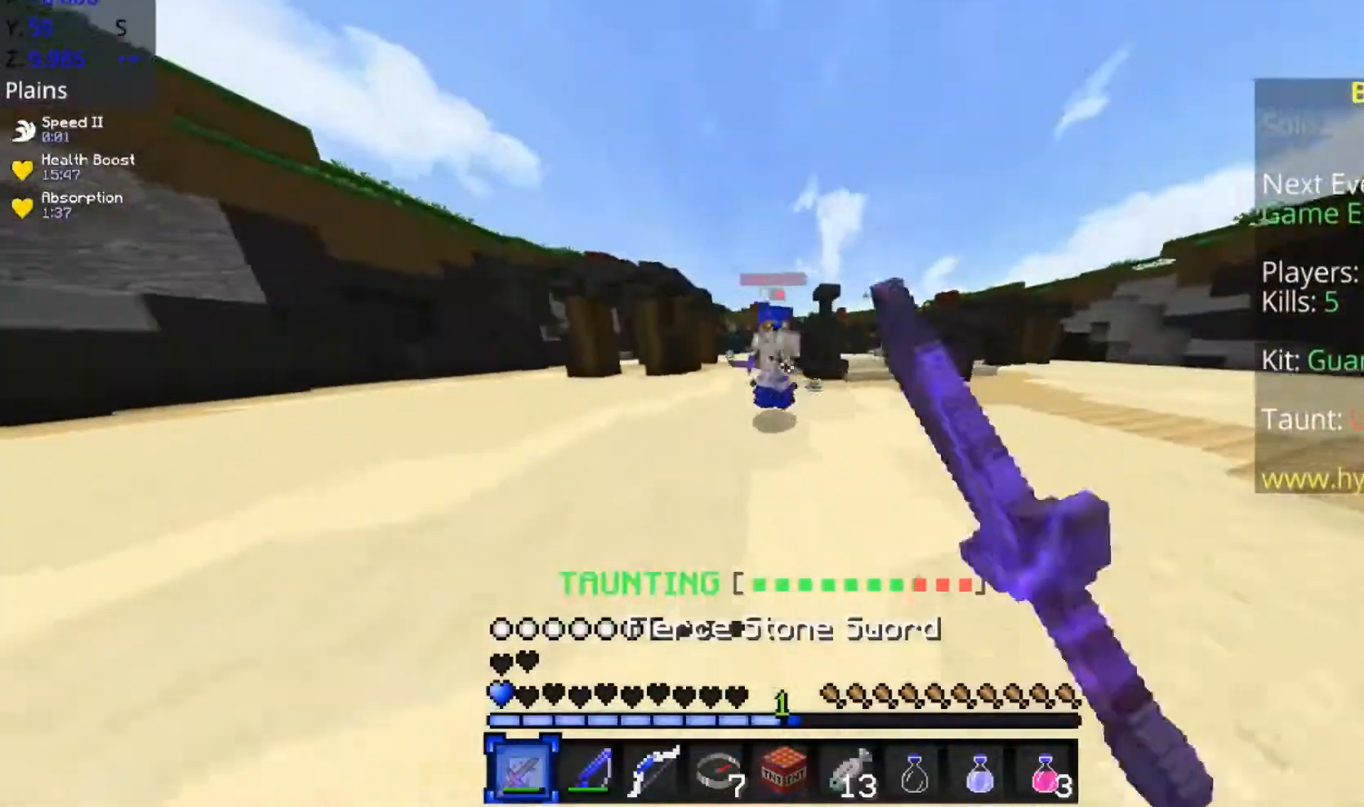
{"keys": ["a", "d"], "mouse": ["left"], "events": [[83, "mouse_left", "down"], [133, "mouse_left", "up"], [183, "mouse_left", "down"], [233, "mouse_left", "up"], [283, "d", "down"], [283, "mouse_left", "down"], [383, "mouse_left", "up"], [433, "w", "up"], [483, "mouse_left", "down"]]}
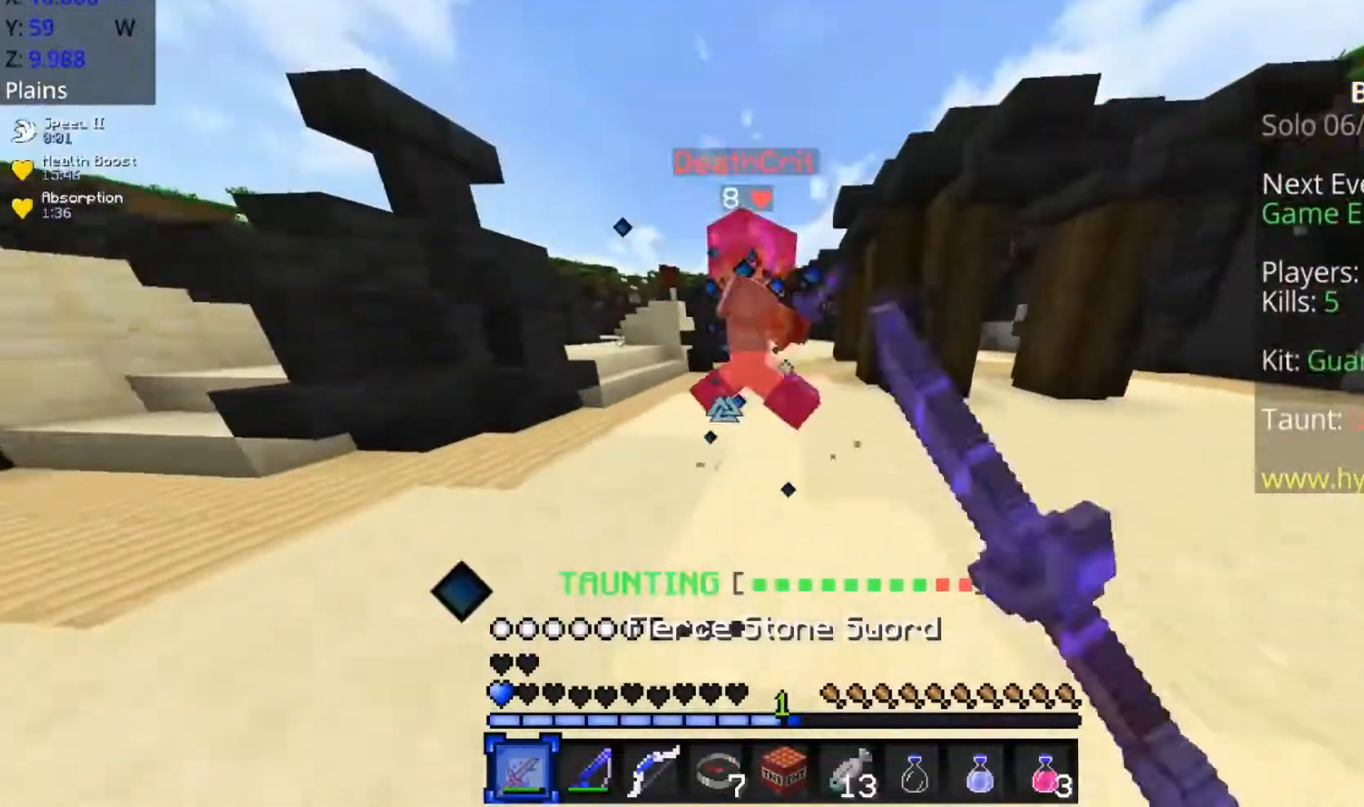
{"keys": ["a", "w"], "mouse": ["left"], "events": [[33, "d", "up"], [33, "mouse_left", "up"], [83, "d", "down"], [83, "mouse_left", "down"], [133, "d", "up"], [183, "mouse_left", "up"], [233, "mouse_left", "down"], [233, "w", "down"], [333, "mouse_left", "up"], [383, "mouse_left", "down"], [433, "mouse_left", "up"], [483, "mouse_left", "down"]]}
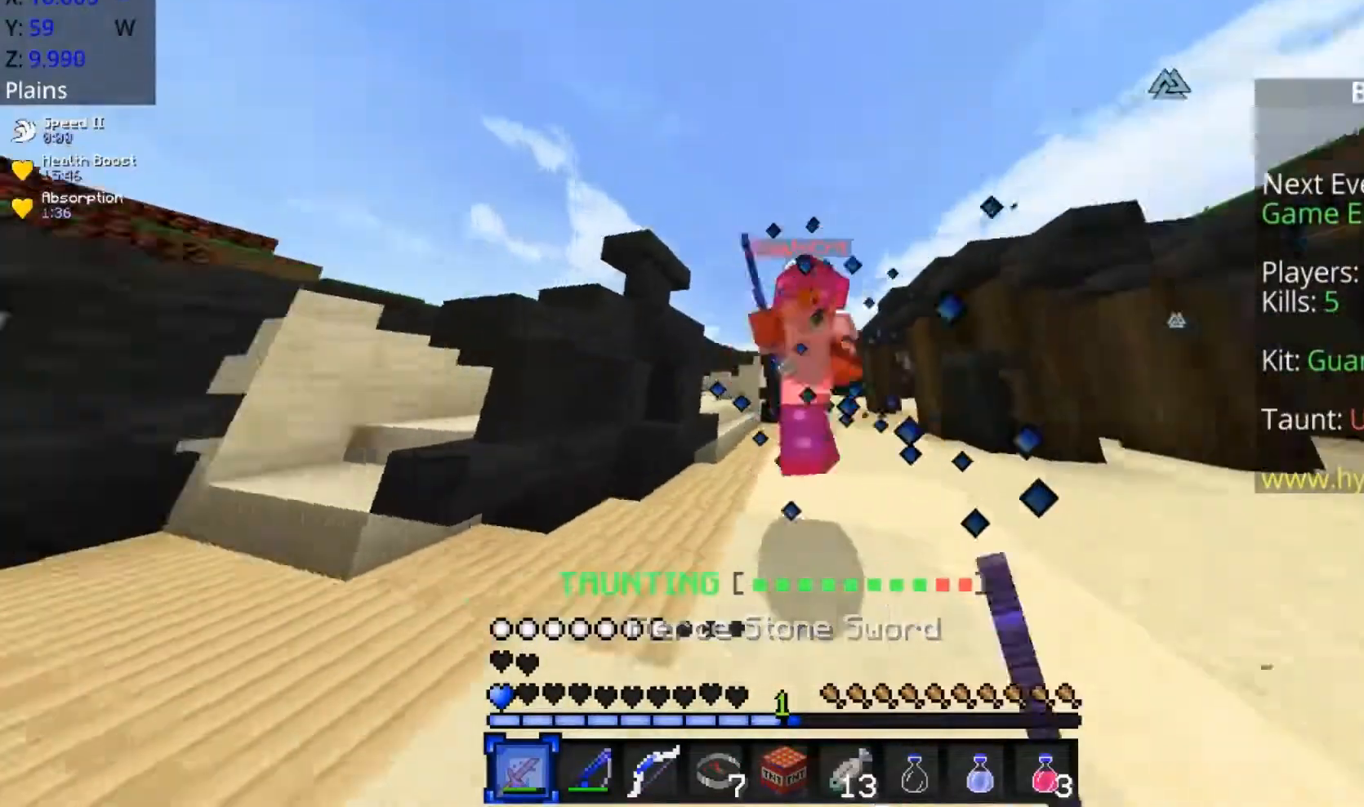
{"keys": ["a", "d", "w"], "mouse": [], "events": [[33, "mouse_left", "up"], [83, "a", "up"], [83, "d", "down"], [133, "mouse_left", "down"], [183, "mouse_left", "up"], [283, "mouse_left", "down"], [333, "a", "down"], [333, "mouse_left", "up"], [383, "mouse_left", "down"], [483, "mouse_left", "up"]]}
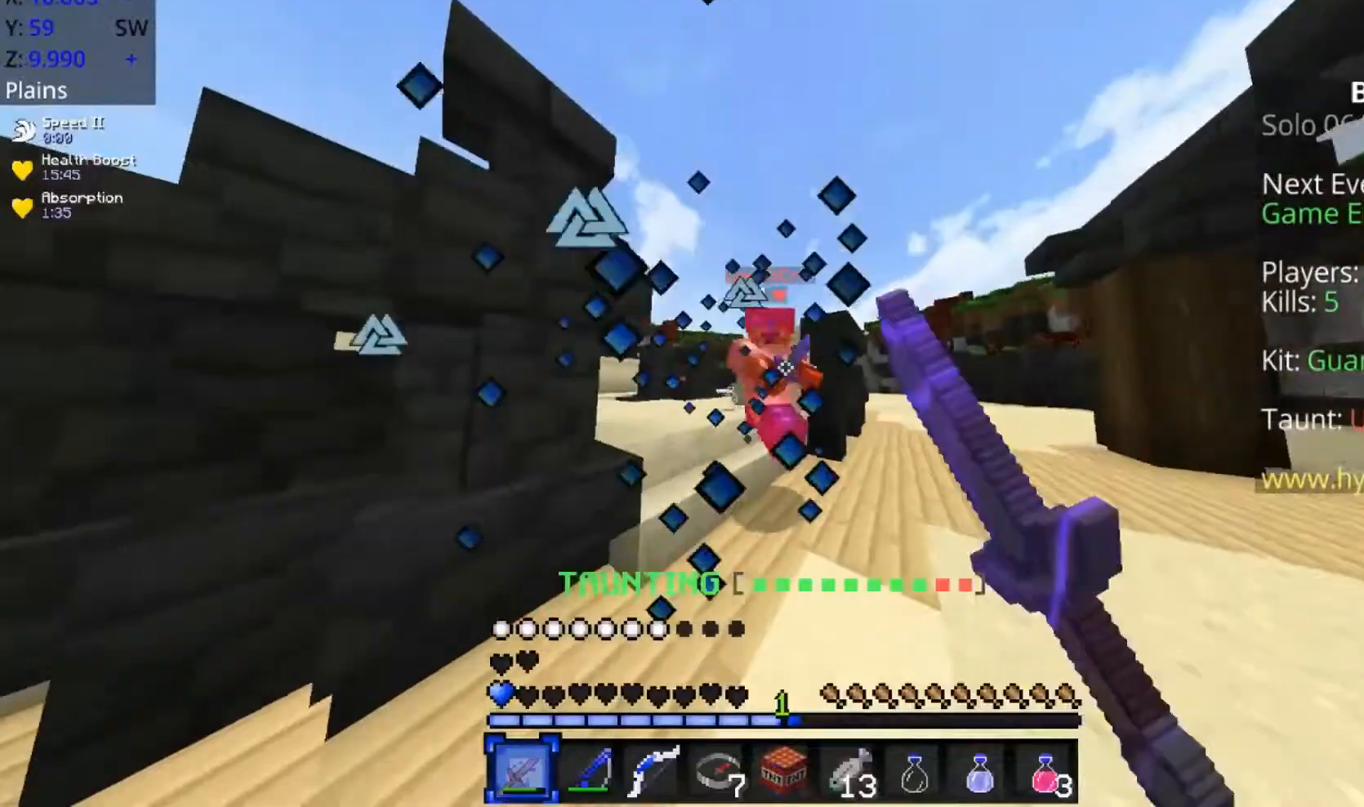
{"keys": ["a", "w"], "mouse": [], "events": [[33, "d", "up"], [33, "mouse_left", "down"], [83, "d", "down"], [133, "mouse_left", "up"], [183, "d", "up"], [183, "mouse_left", "down"], [283, "a", "up"], [283, "mouse_left", "up"], [333, "a", "down"], [333, "mouse_left", "down"], [383, "mouse_left", "up"], [433, "mouse_left", "down"], [483, "mouse_left", "up"]]}
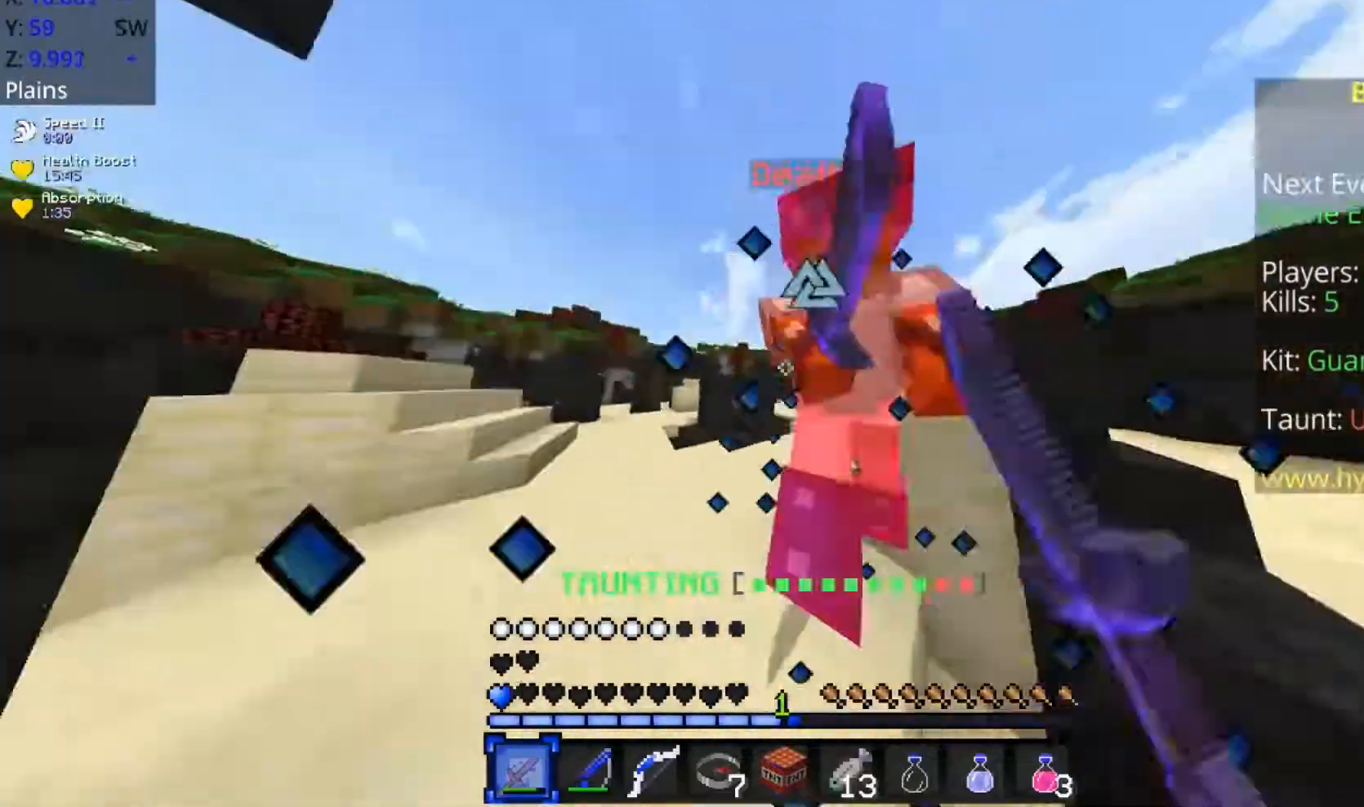
{"keys": ["a", "s"], "mouse": [], "events": [[33, "mouse_left", "down"], [133, "mouse_left", "up"], [183, "mouse_left", "down"], [233, "mouse_left", "up"], [333, "mouse_left", "down"], [383, "mouse_left", "up"], [383, "w", "up"], [483, "s", "down"]]}
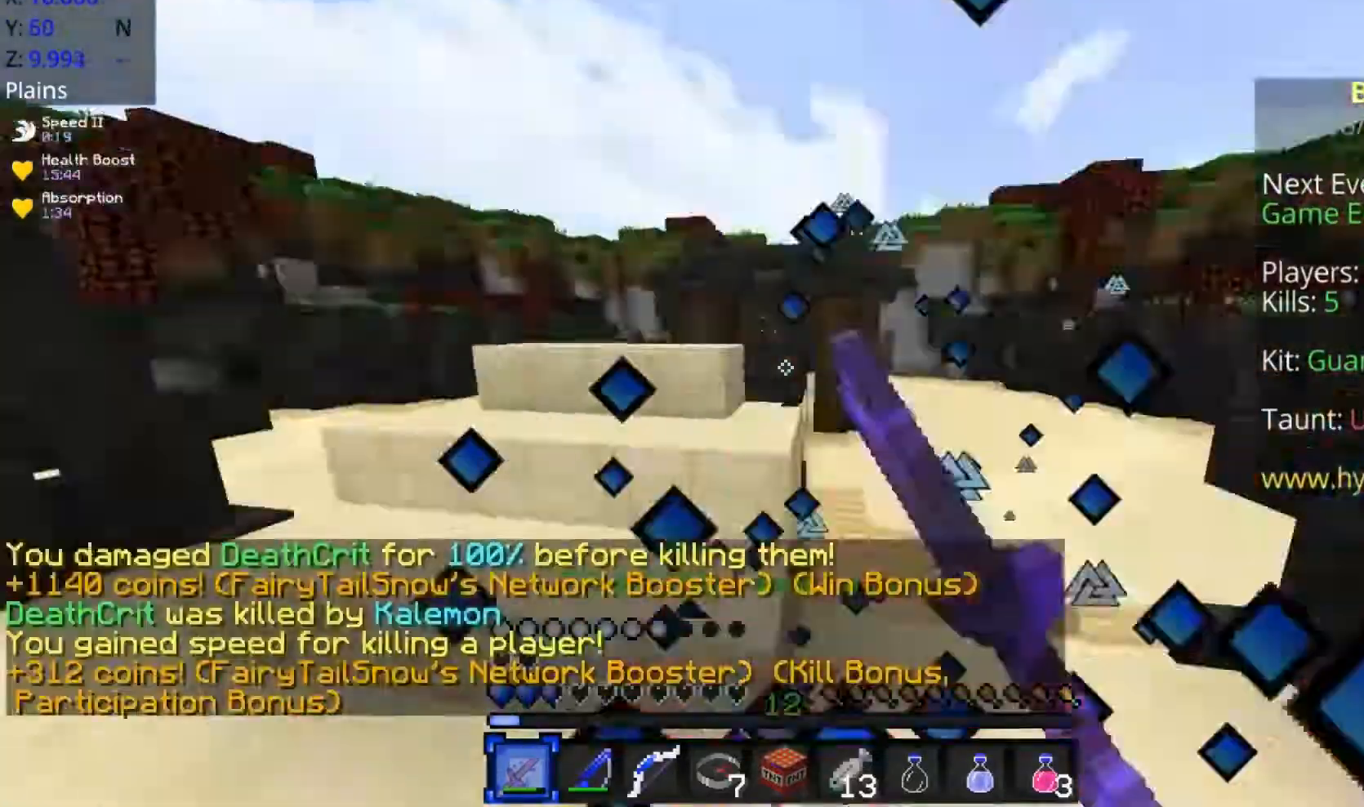
{"keys": ["a", "w"], "mouse": [], "events": [[33, "mouse_left", "down"], [217, "mouse_left", "up"], [233, "mouse_left", "down"], [283, "s", "up"], [333, "mouse_left", "up"], [333, "w", "down"], [383, "mouse_left", "down"], [483, "mouse_left", "up"]]}
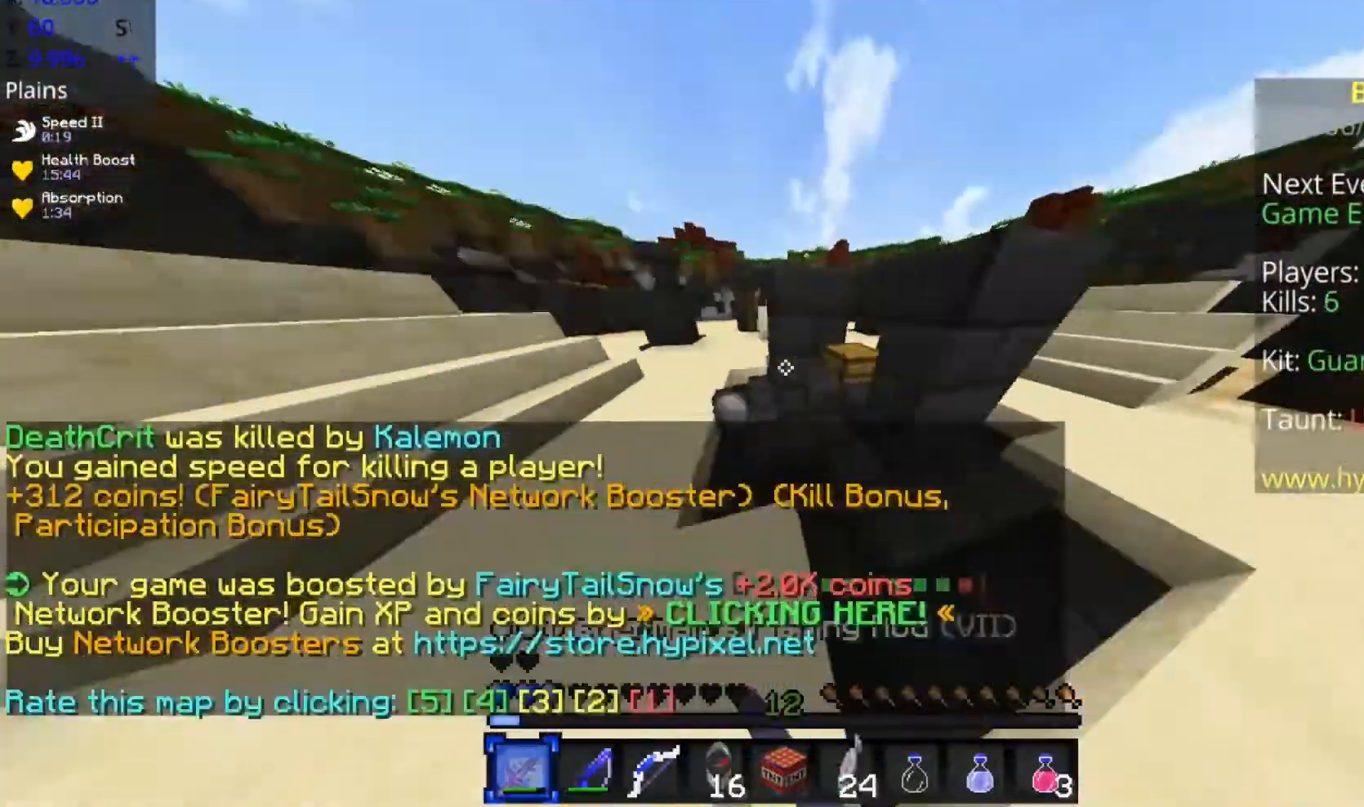
{"keys": ["a", "w"], "mouse": [], "events": [[117, "mouse_right", "down"], [233, "mouse_right", "up"]]}
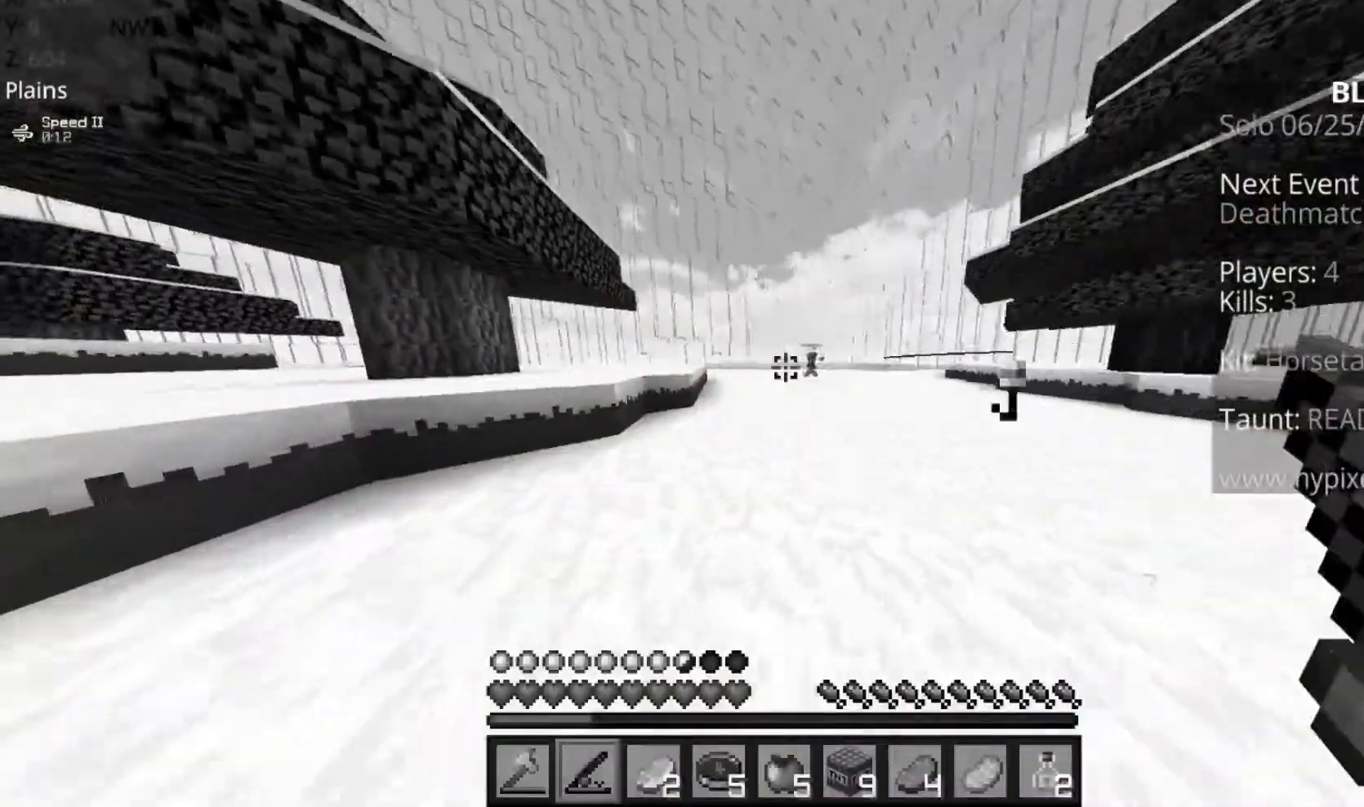
{"keys": ["w"], "mouse": [], "events": [[117, "mouse_right", "down"], [217, "mouse_right", "up"], [317, "a", "up"]]}
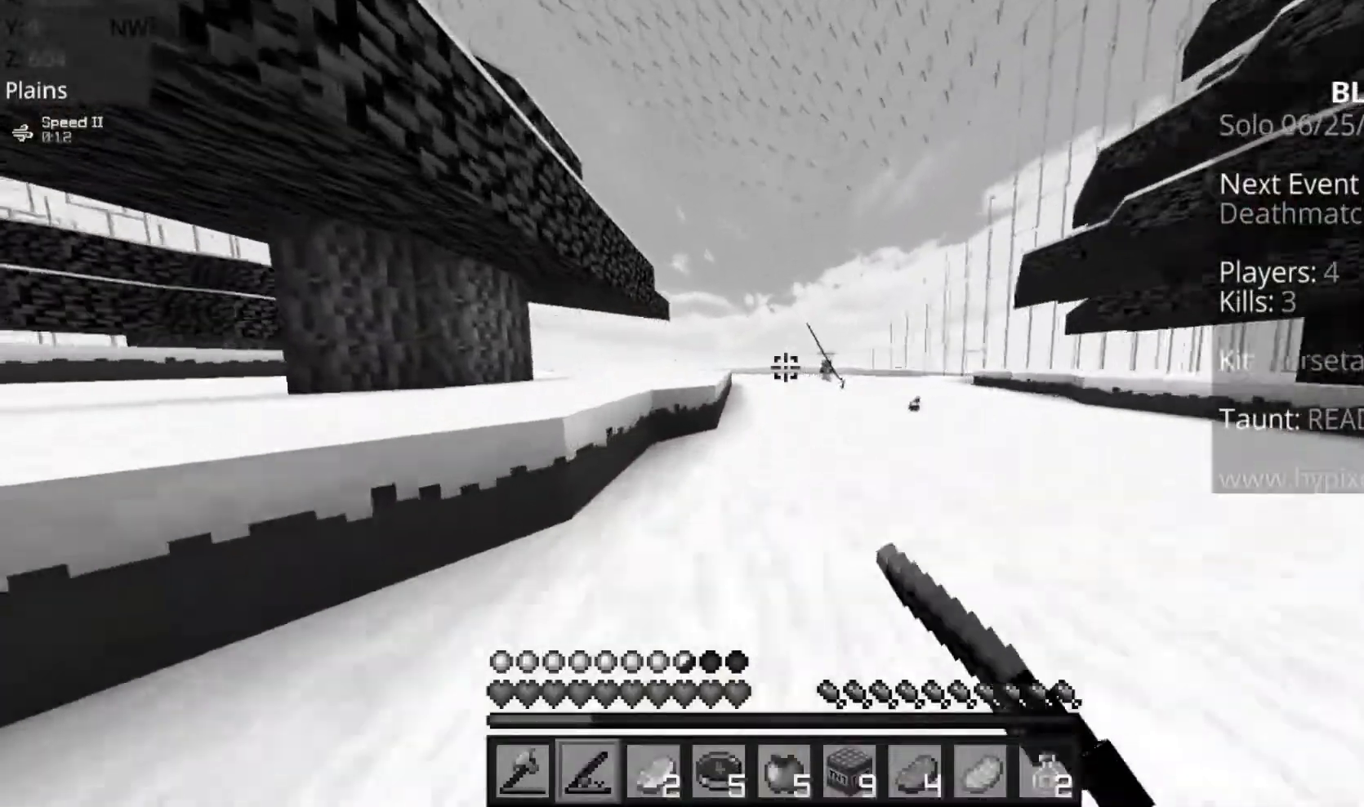
{"keys": ["d"], "mouse": [], "events": [[117, "mouse_right", "down"], [217, "d", "down"], [217, "mouse_right", "up"], [417, "w", "up"]]}
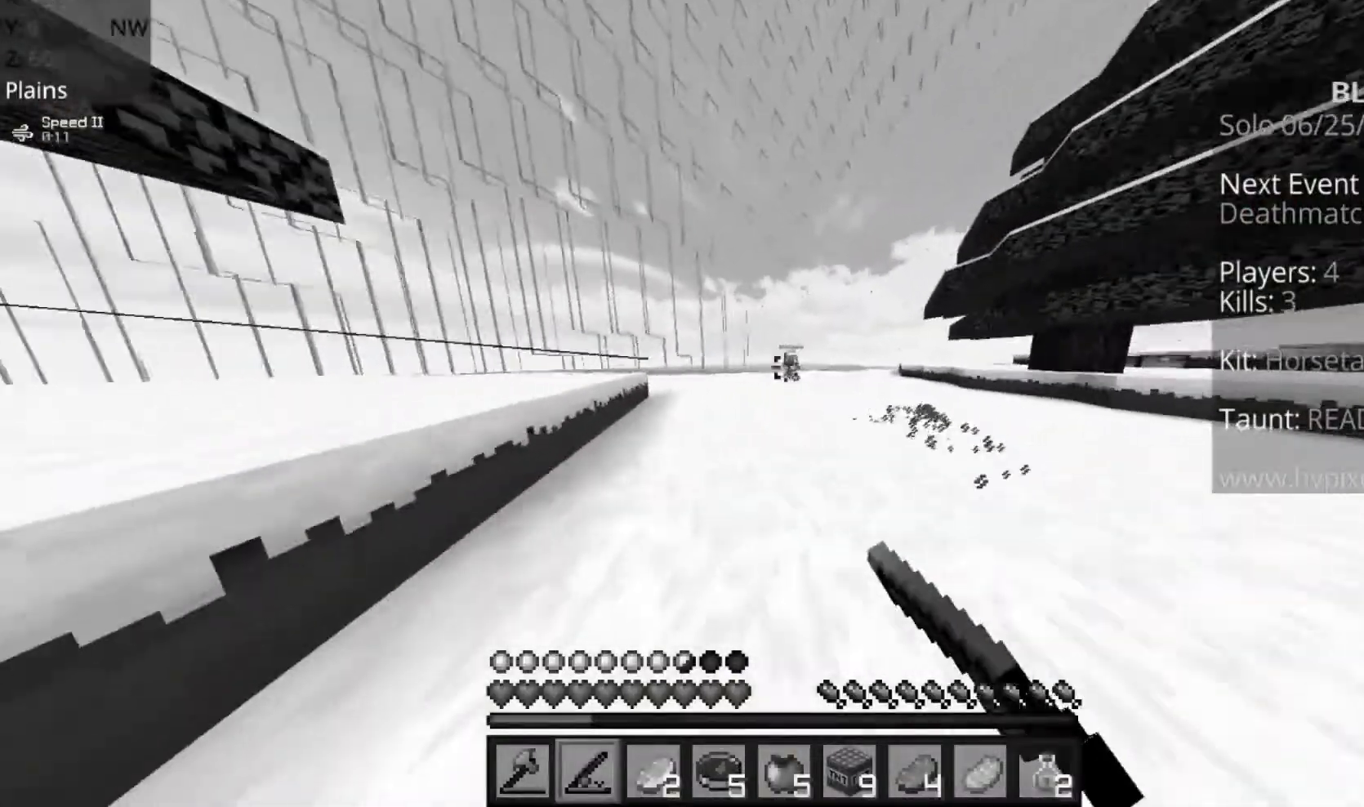
{"keys": ["a"], "mouse": ["right"], "events": [[17, "s", "down"], [117, "mouse_right", "down"], [217, "a", "down"], [217, "mouse_right", "up"], [317, "mouse_right", "down"], [317, "s", "up"], [417, "d", "up"]]}
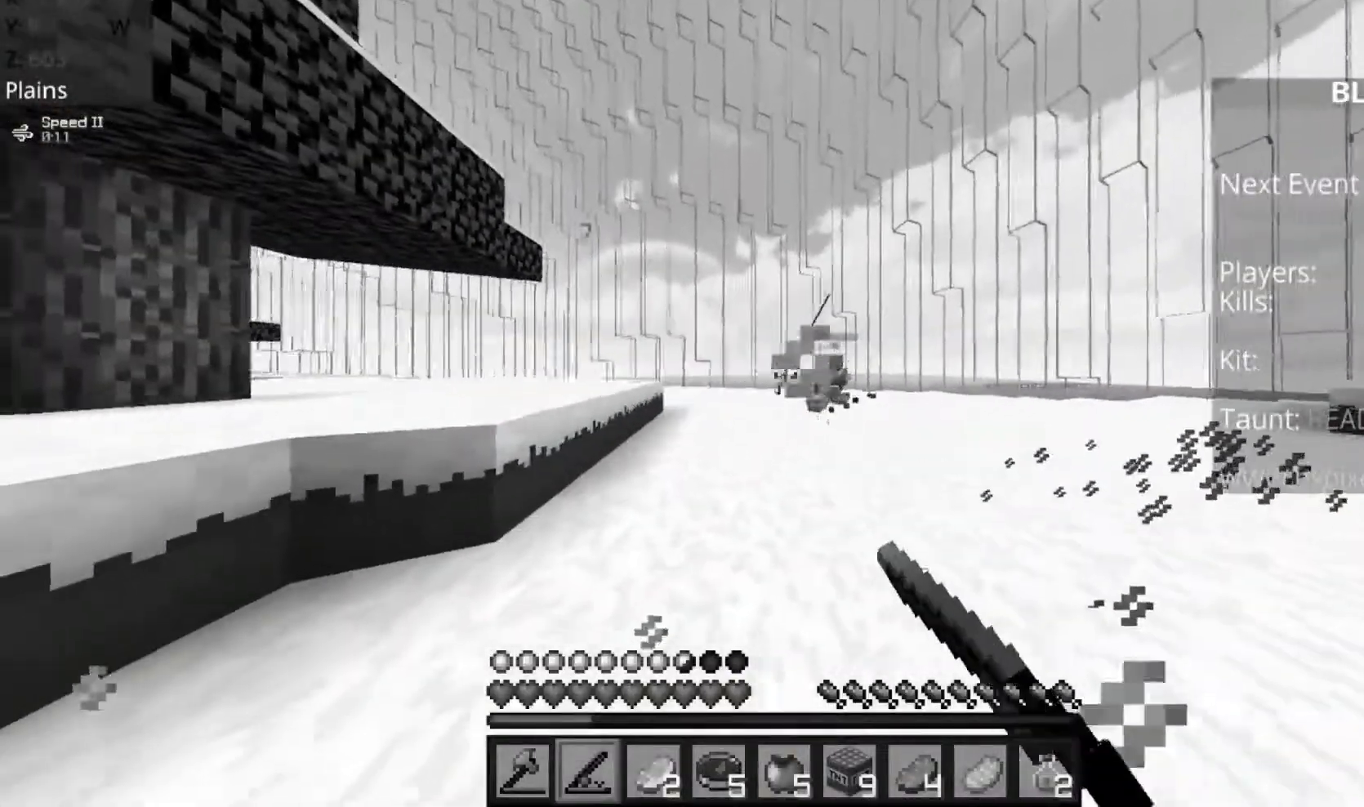
{"keys": ["a", "w"], "mouse": ["left"], "events": [[17, "mouse_right", "up"], [17, "w", "down"], [233, "mouse_left", "down"], [283, "mouse_left", "up"], [333, "mouse_left", "down"], [383, "mouse_left", "up"], [483, "mouse_left", "down"]]}
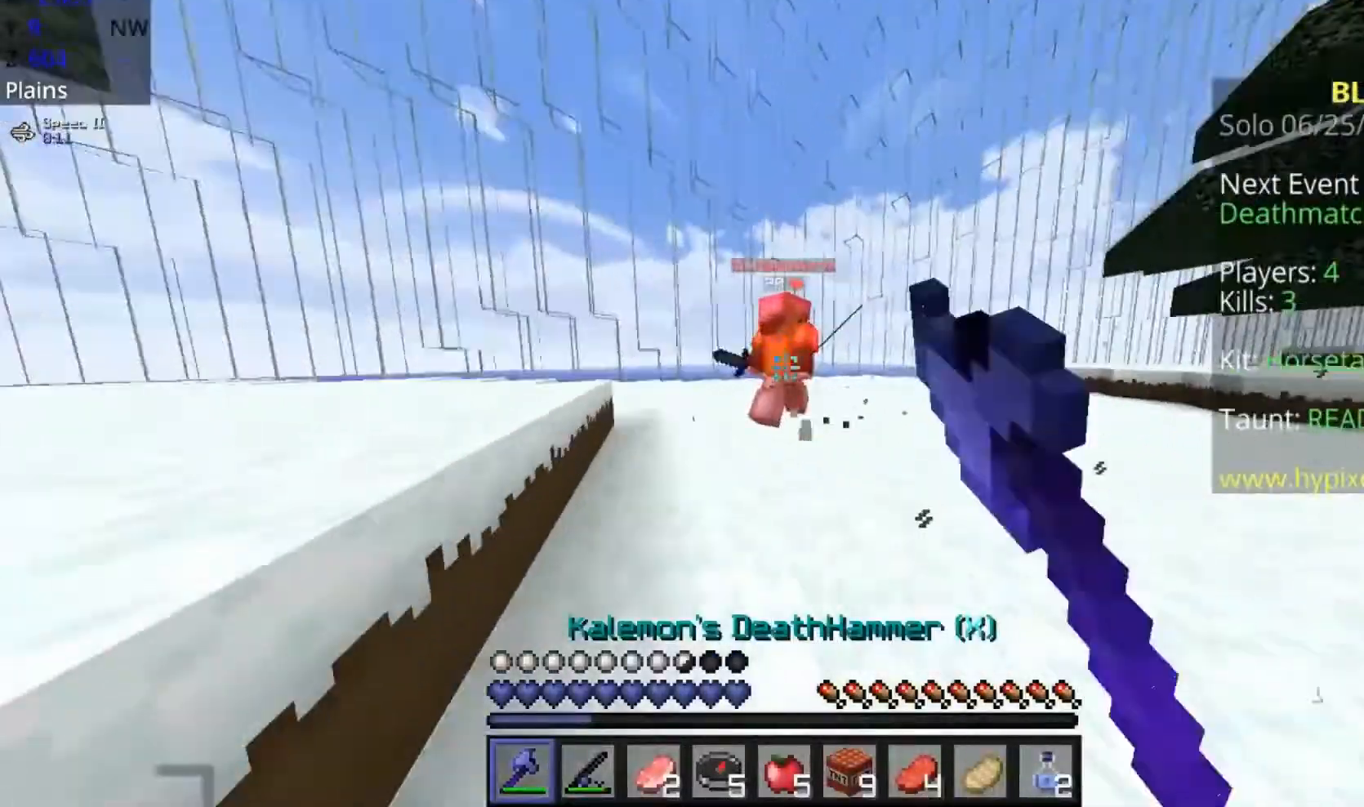
{"keys": ["w"], "mouse": ["left"], "events": [[33, "mouse_left", "up"], [83, "w", "up"], [133, "mouse_left", "down"], [183, "mouse_left", "up"], [233, "mouse_left", "down"], [333, "d", "down"], [333, "mouse_left", "up"], [367, "mouse_left", "down"], [383, "a", "up"], [433, "d", "up"], [433, "mouse_left", "up"], [433, "w", "down"], [483, "mouse_left", "down"]]}
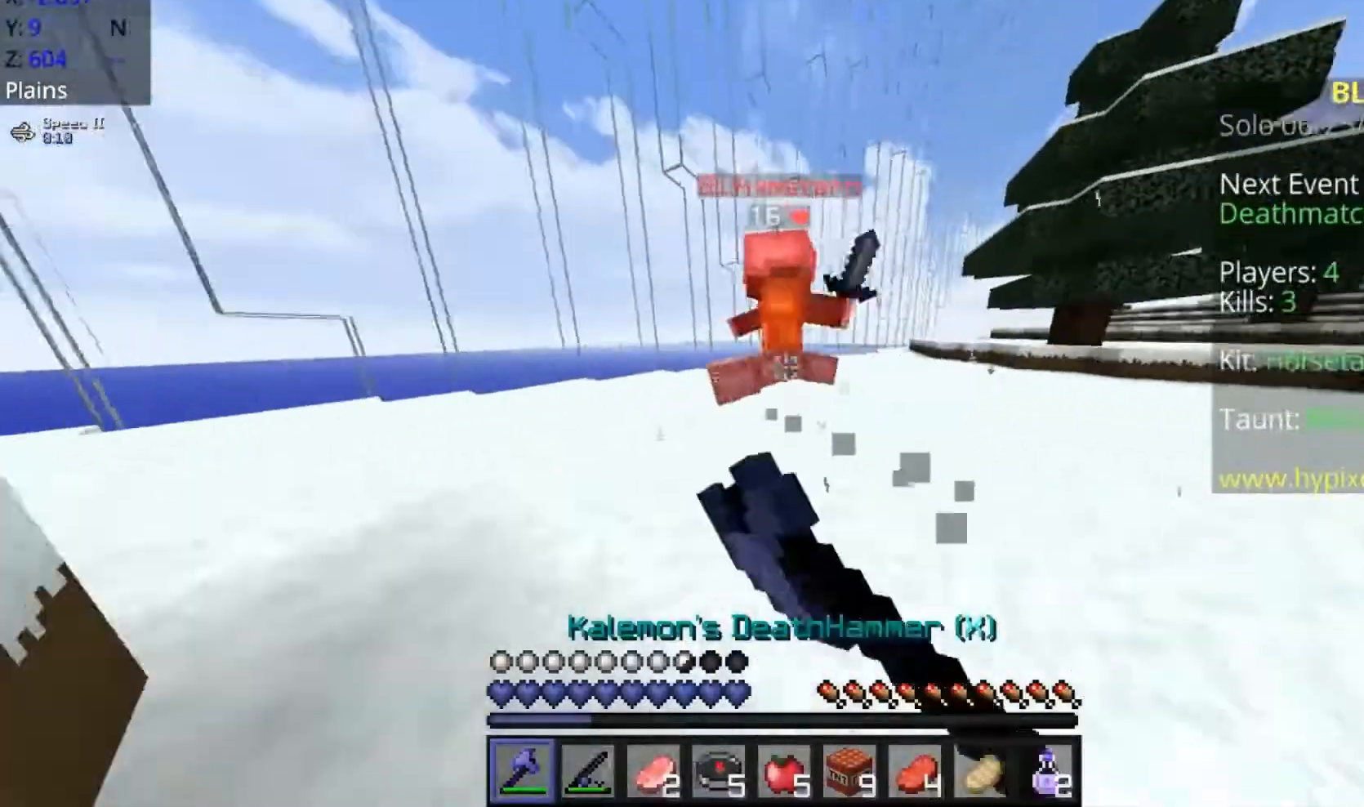
{"keys": ["w"], "mouse": [], "events": [[83, "mouse_left", "up"], [183, "d", "down"], [183, "mouse_left", "down"], [233, "mouse_left", "up"], [283, "mouse_left", "down"], [283, "w", "up"], [333, "mouse_left", "up"], [383, "w", "down"], [433, "d", "up"], [433, "mouse_left", "down"], [483, "mouse_left", "up"]]}
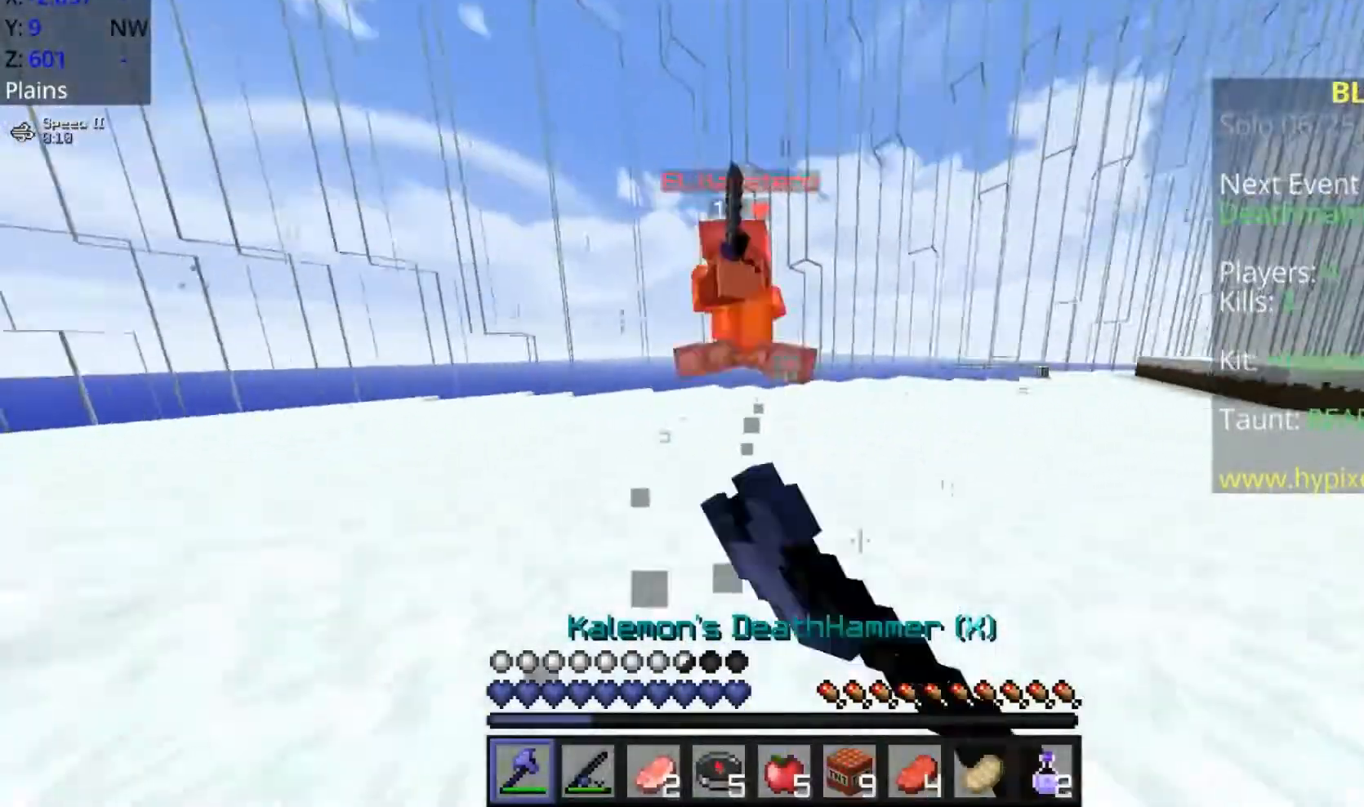
{"keys": ["a", "w"], "mouse": [], "events": [[33, "mouse_left", "down"], [133, "d", "down"], [133, "mouse_left", "up"], [183, "mouse_left", "down"], [183, "w", "up"], [233, "mouse_left", "up"], [283, "a", "down"], [283, "mouse_left", "down"], [333, "d", "up"], [333, "w", "down"], [383, "mouse_left", "up"], [433, "mouse_left", "down"], [483, "mouse_left", "up"]]}
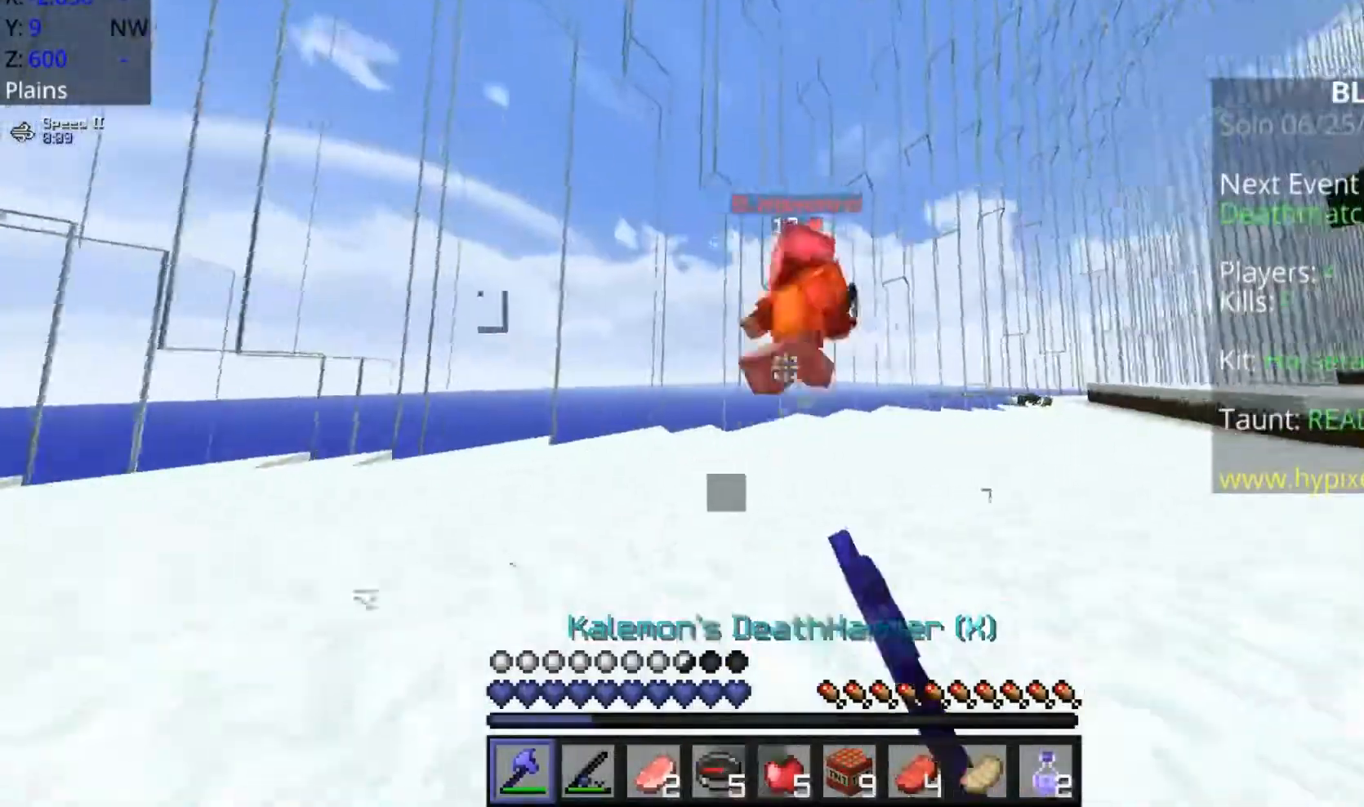
{"keys": ["w"], "mouse": ["left"], "events": [[83, "a", "up"], [83, "mouse_left", "down"], [133, "mouse_left", "up"], [183, "mouse_left", "down"], [283, "mouse_left", "up"], [333, "mouse_left", "down"], [433, "mouse_left", "up"], [483, "mouse_left", "down"]]}
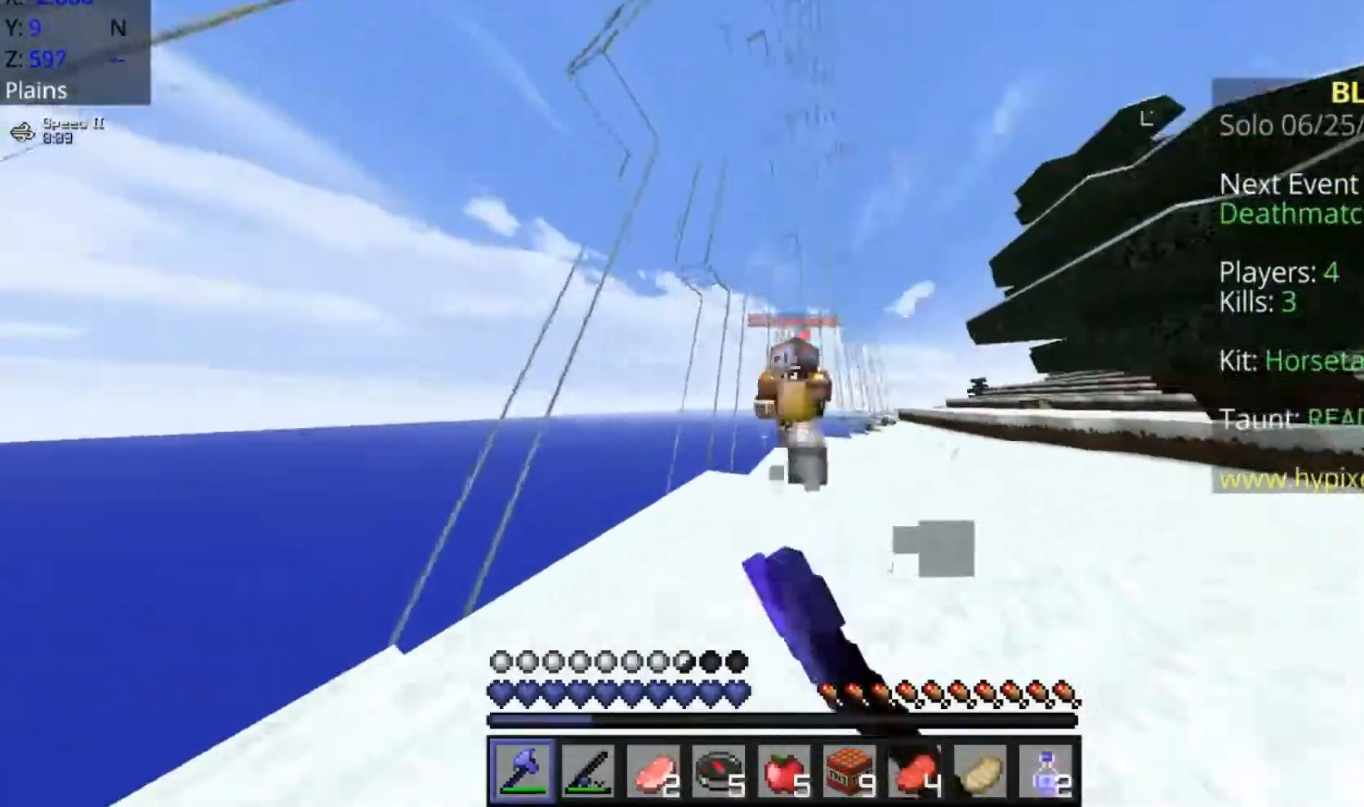
{"keys": ["d", "w"], "mouse": ["left"], "events": [[33, "d", "down"], [183, "d", "up"], [183, "mouse_left", "up"], [233, "mouse_left", "down"], [283, "mouse_left", "up"], [383, "mouse_left", "down"], [433, "mouse_left", "up"], [483, "d", "down"], [483, "mouse_left", "down"]]}
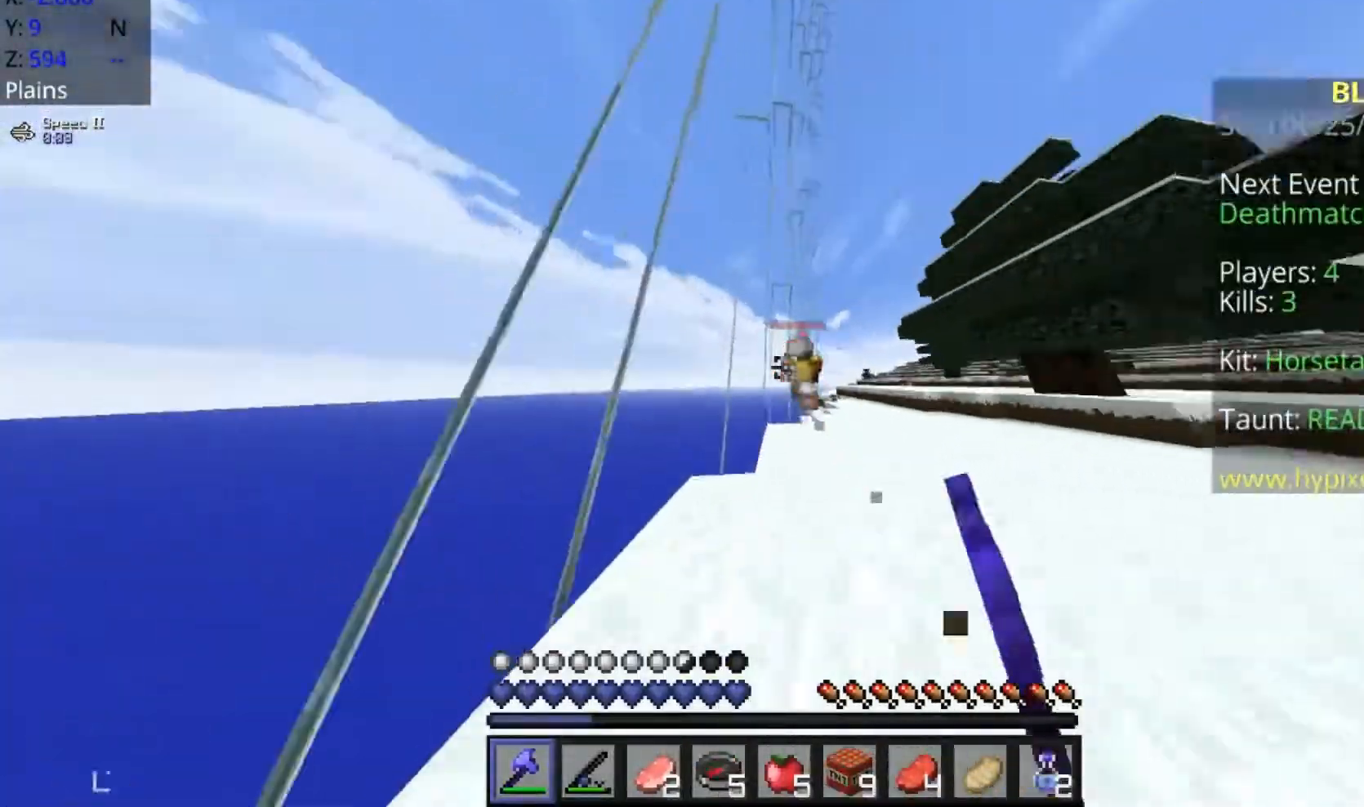
{"keys": ["w"], "mouse": [], "events": [[33, "mouse_left", "up"], [83, "d", "up"], [133, "mouse_left", "down"], [183, "mouse_left", "up"], [233, "mouse_left", "down"], [283, "mouse_left", "up"], [383, "mouse_left", "down"], [483, "mouse_left", "up"]]}
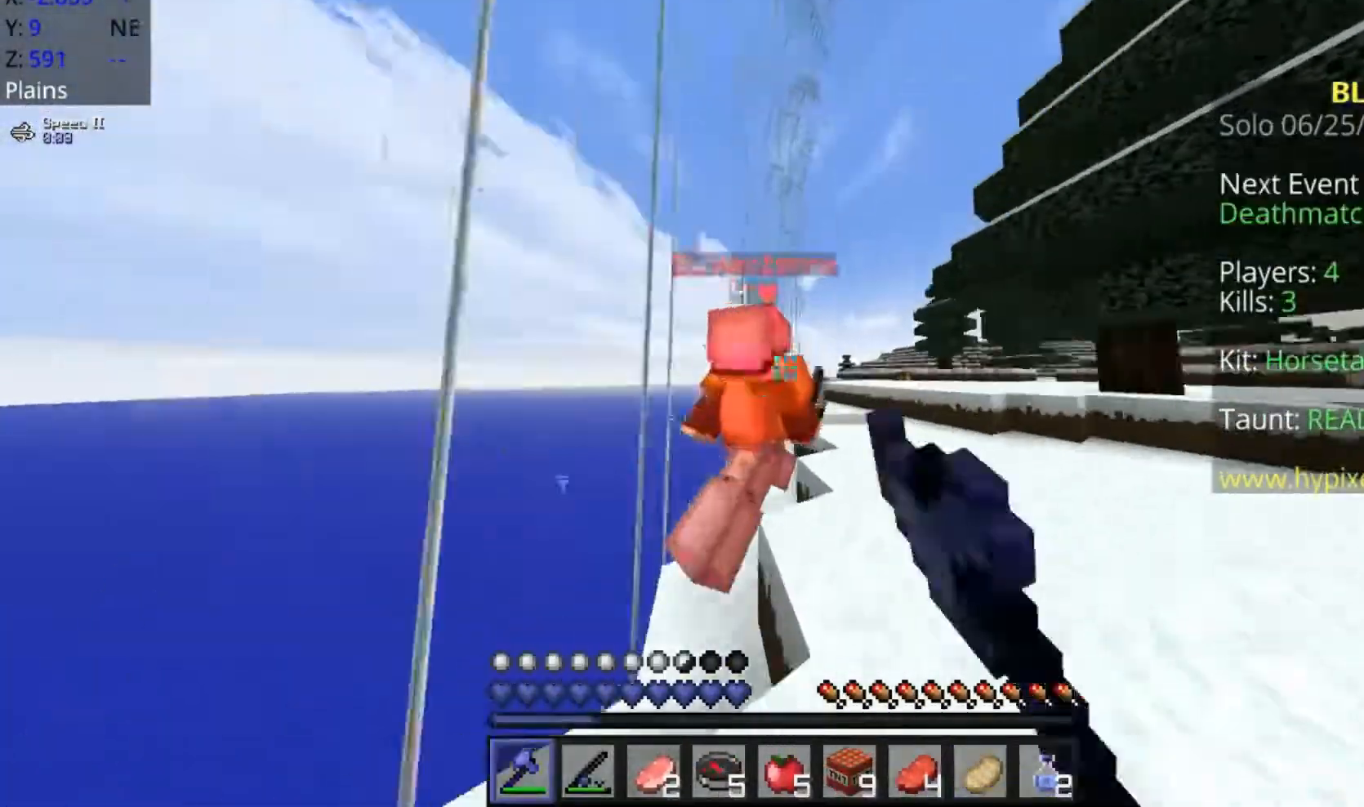
{"keys": ["w"], "mouse": ["left"], "events": [[33, "mouse_left", "down"], [133, "d", "down"], [133, "mouse_left", "up"], [183, "mouse_left", "down"], [233, "d", "up"], [283, "mouse_left", "up"], [333, "mouse_left", "down"], [433, "mouse_left", "up"], [483, "mouse_left", "down"]]}
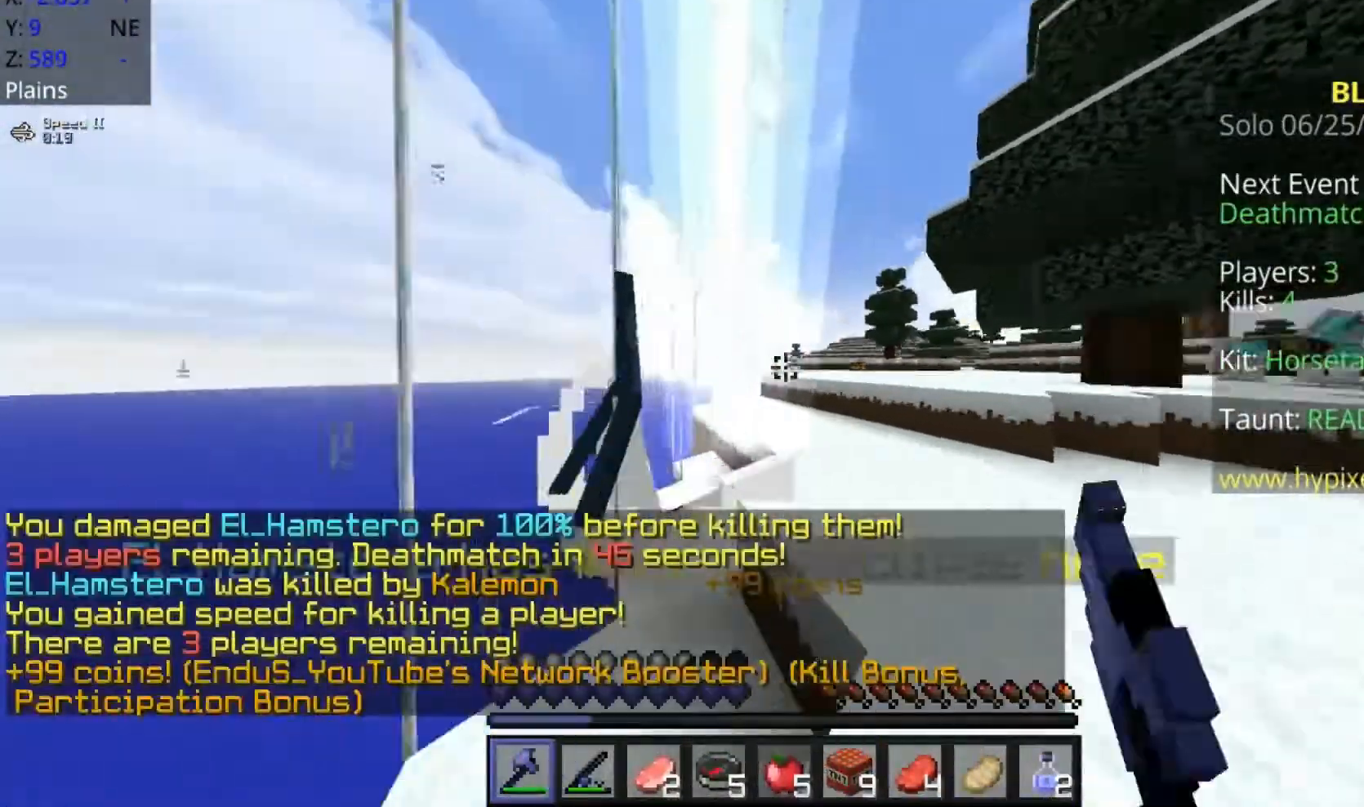
{"keys": ["w"], "mouse": [], "events": [[83, "a", "down"], [83, "mouse_left", "up"], [483, "a", "up"]]}
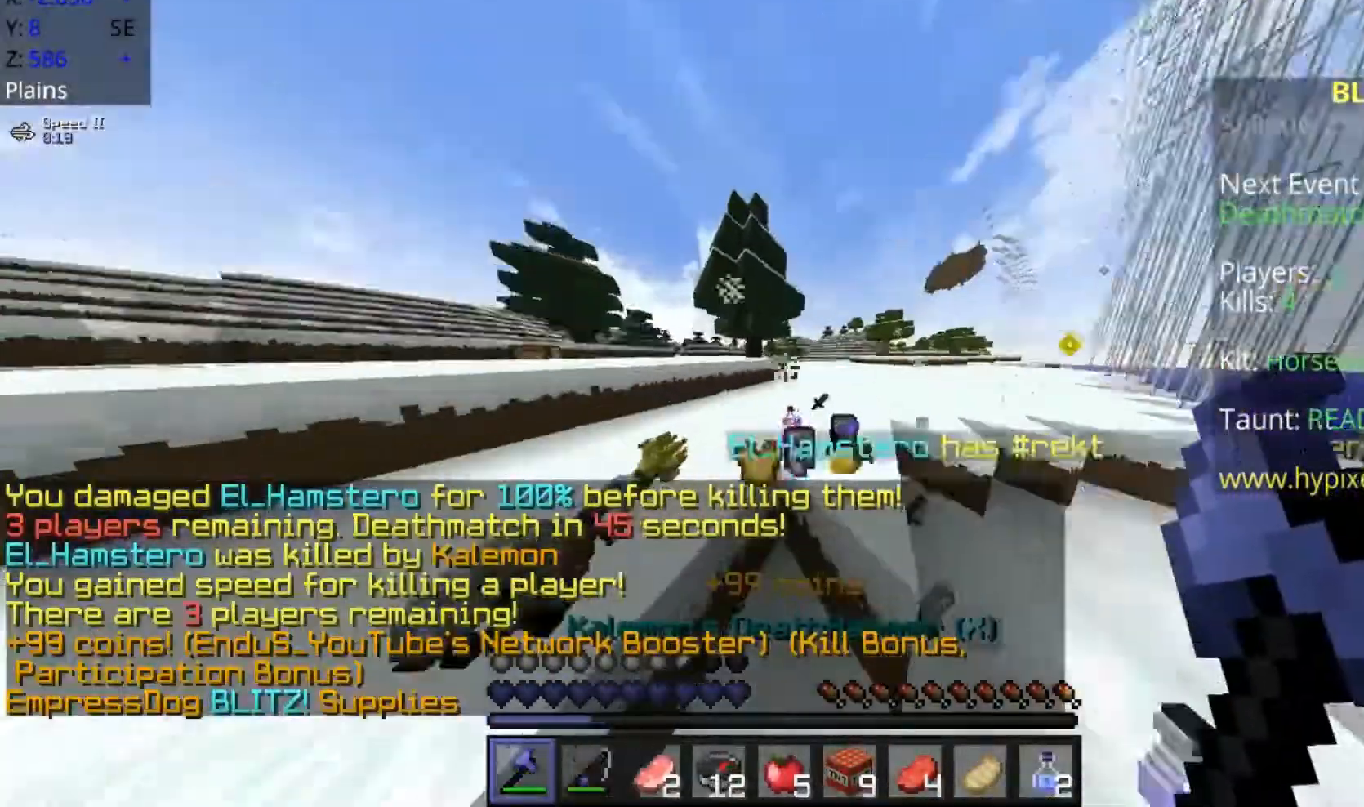
{"keys": ["a", "w"], "mouse": [], "events": [[33, "a", "down"], [117, "a", "up"], [117, "d", "down"], [117, "mouse_left", "down"], [217, "mouse_left", "up"], [267, "mouse_left", "down"], [317, "mouse_left", "up"], [417, "a", "down"], [417, "mouse_left", "down"], [467, "d", "up"], [467, "mouse_left", "up"]]}
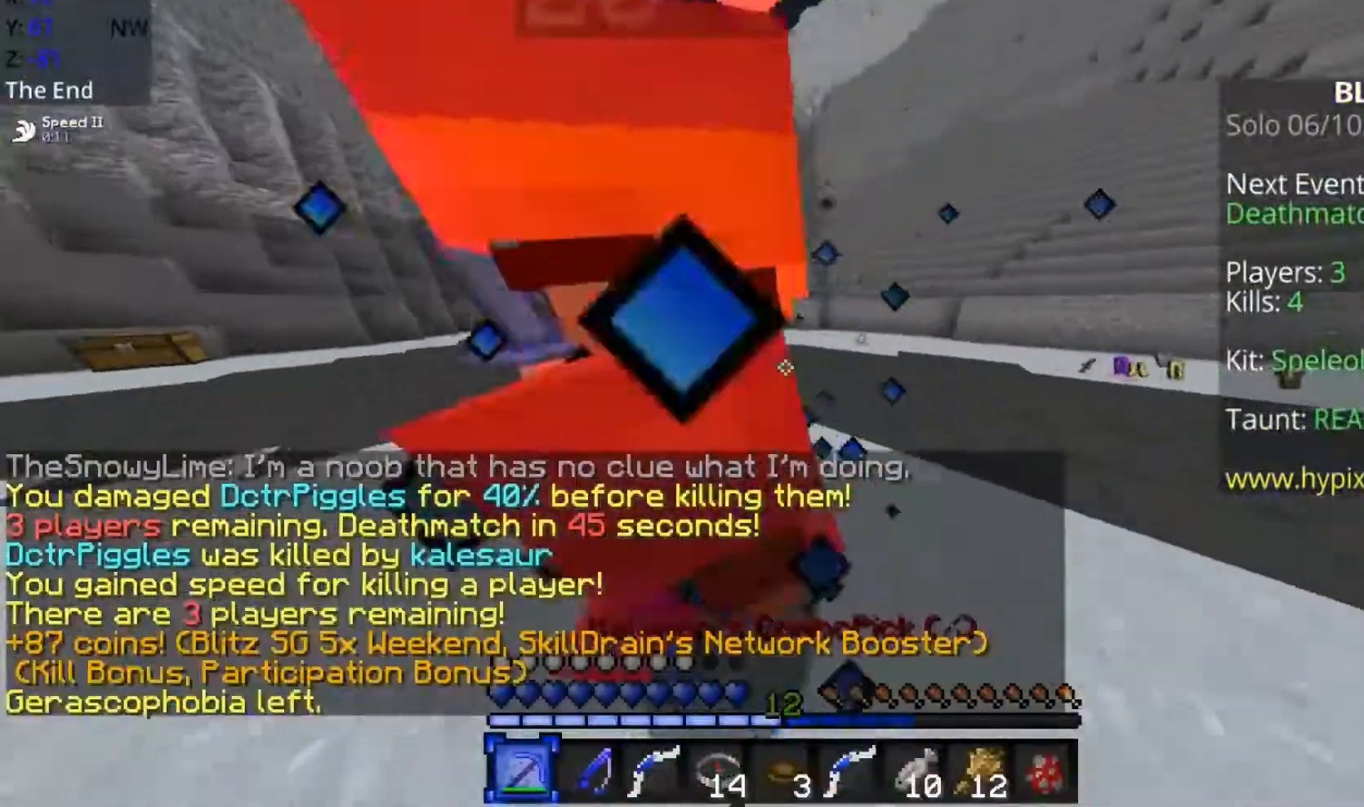
{"keys": ["a", "w"], "mouse": ["left"], "events": [[17, "mouse_left", "down"], [67, "mouse_left", "up"], [117, "w", "up"], [167, "mouse_left", "down"], [217, "mouse_left", "up"], [267, "mouse_left", "down"], [267, "s", "down"], [317, "mouse_left", "up"], [317, "s", "up"], [367, "mouse_left", "down"], [417, "mouse_left", "up"], [417, "w", "down"], [467, "mouse_left", "down"]]}
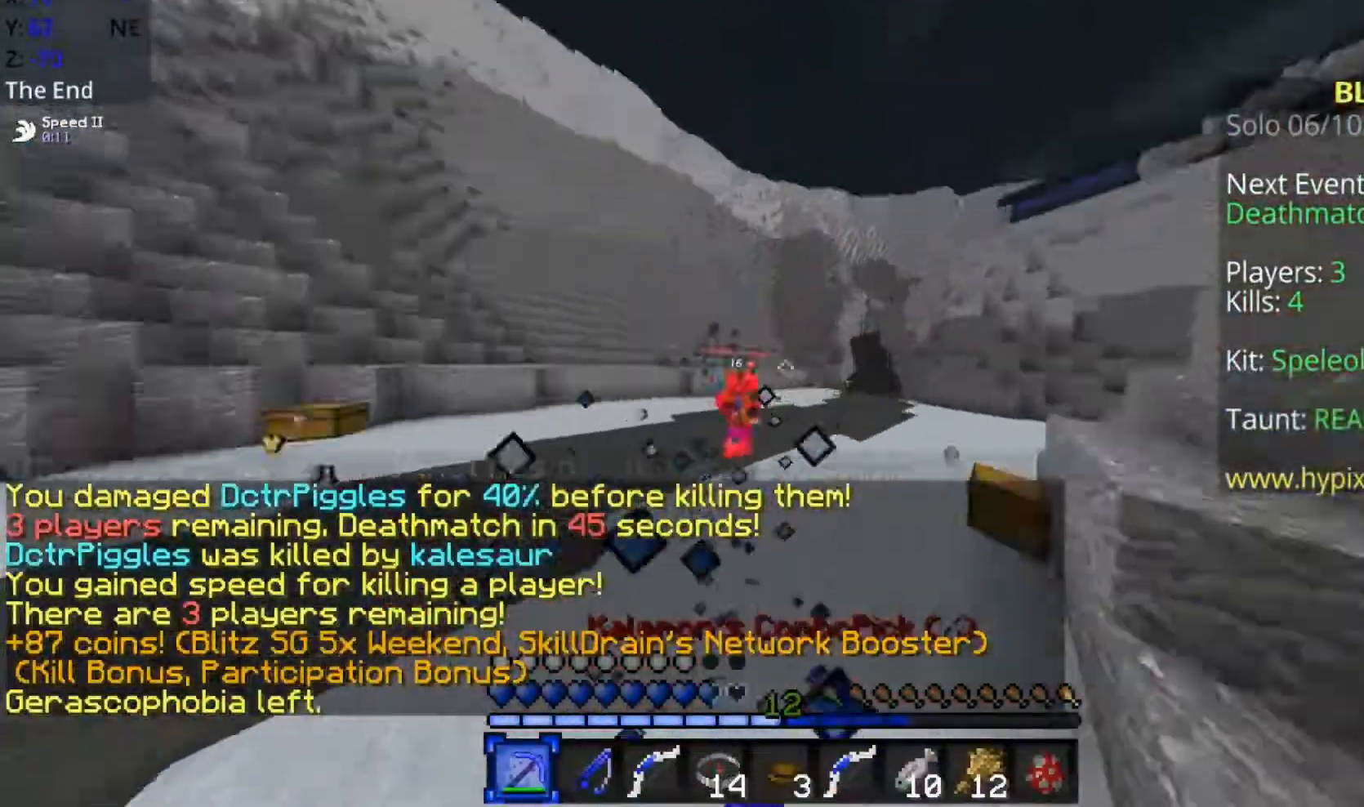
{"keys": ["w"], "mouse": [], "events": [[17, "mouse_left", "up"], [67, "mouse_left", "down"], [183, "mouse_right", "down"], [267, "mouse_left", "up"], [267, "mouse_right", "up"], [317, "a", "up"], [433, "a", "down"], [433, "mouse_right", "down"], [483, "a", "up"], [483, "mouse_right", "up"]]}
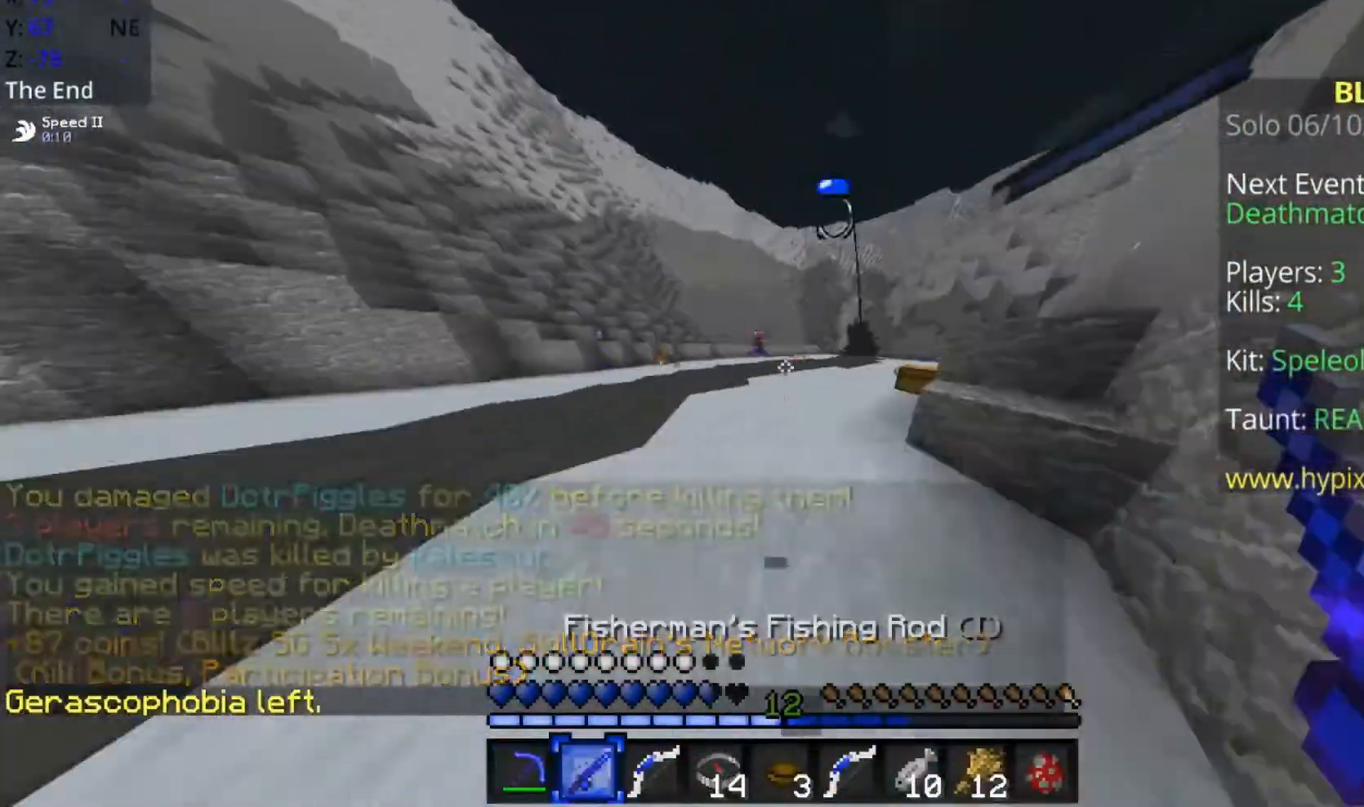
{"keys": ["d", "w"], "mouse": [], "events": [[17, "a", "down"], [17, "mouse_right", "down"], [67, "d", "down"], [67, "mouse_right", "up"], [117, "a", "up"], [117, "mouse_right", "down"], [167, "mouse_right", "up"], [367, "mouse_left", "down"], [467, "mouse_left", "up"]]}
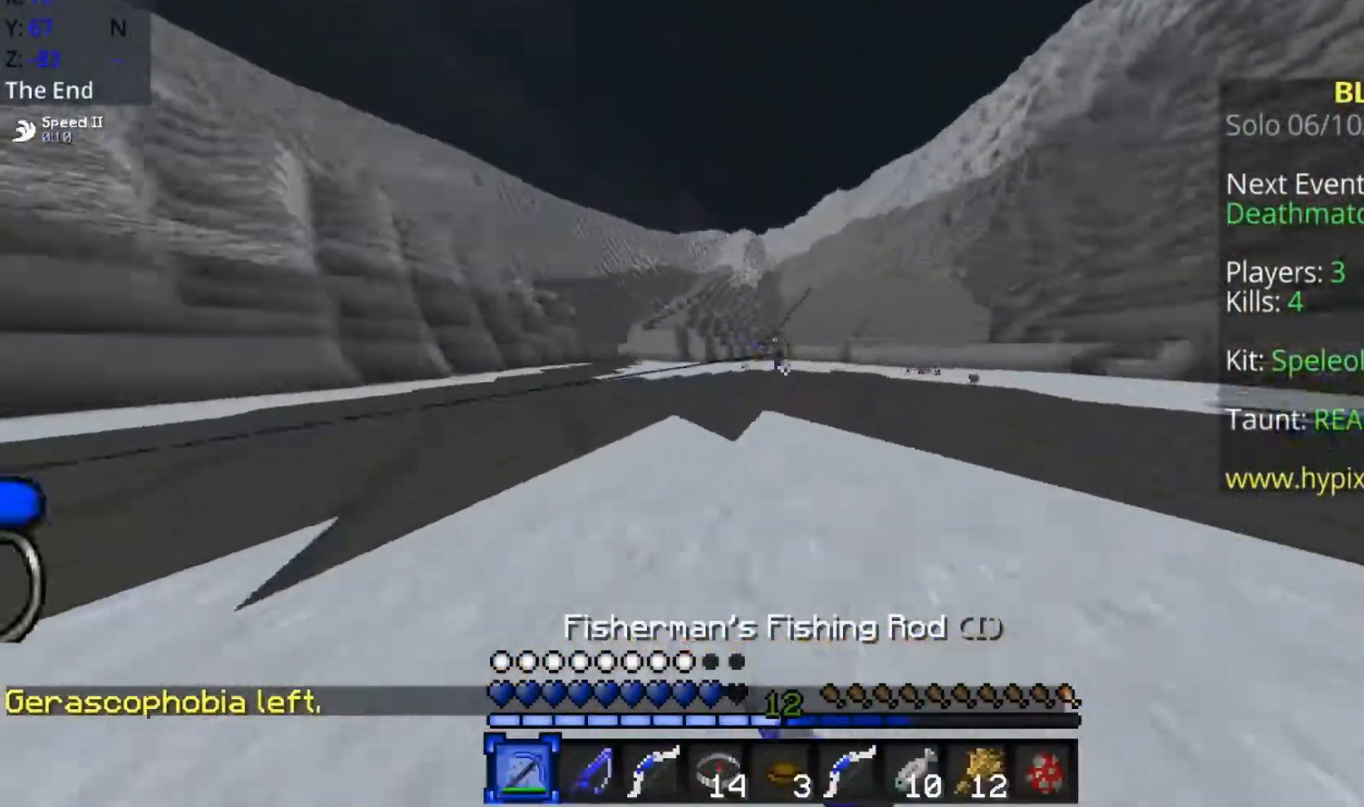
{"keys": ["a", "w"], "mouse": [], "events": [[17, "mouse_left", "down"], [67, "mouse_left", "up"], [117, "a", "down"], [117, "d", "up"], [117, "mouse_left", "down"], [217, "mouse_left", "up"], [267, "mouse_left", "down"], [317, "mouse_left", "up"], [417, "mouse_left", "down"], [467, "mouse_left", "up"]]}
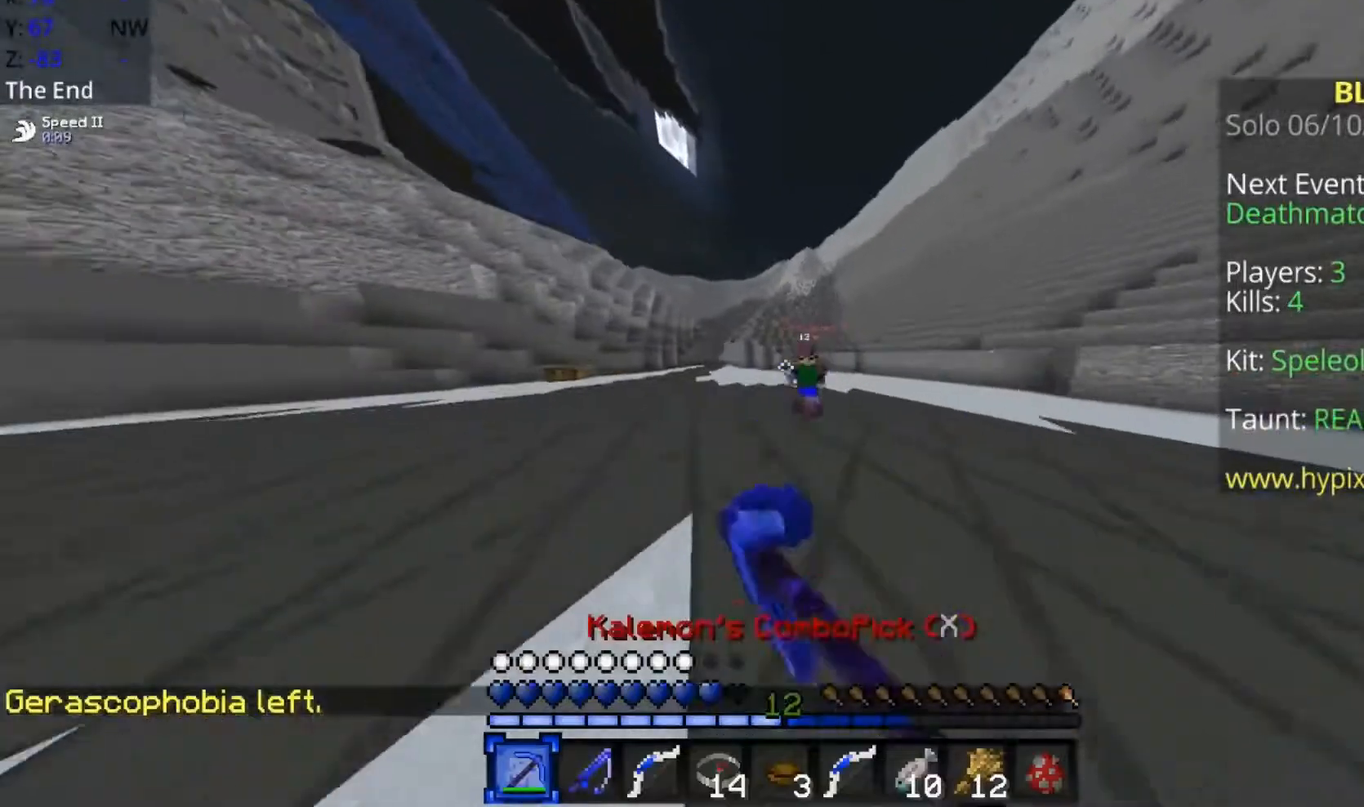
{"keys": ["w"], "mouse": [], "events": [[67, "mouse_left", "down"], [67, "w", "up"], [117, "mouse_left", "up"], [117, "s", "down"], [217, "mouse_left", "down"], [267, "mouse_left", "up"], [267, "s", "up"], [317, "mouse_left", "down"], [367, "w", "down"], [417, "mouse_left", "up"], [467, "a", "up"]]}
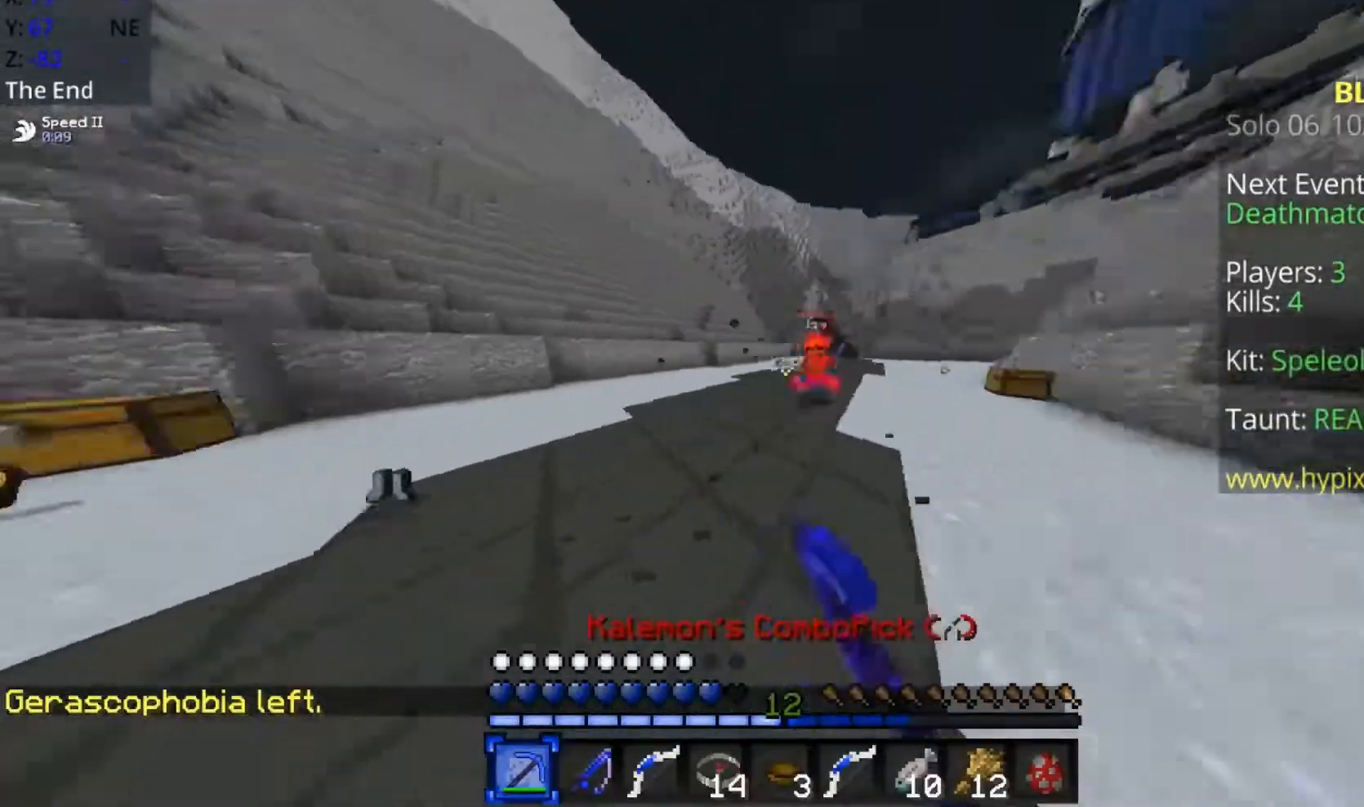
{"keys": ["d"], "mouse": ["left"], "events": [[17, "mouse_left", "down"], [67, "mouse_left", "up"], [167, "mouse_left", "down"], [217, "mouse_left", "up"], [317, "mouse_left", "down"], [367, "d", "down"], [367, "mouse_left", "up"], [417, "w", "up"], [467, "mouse_left", "down"]]}